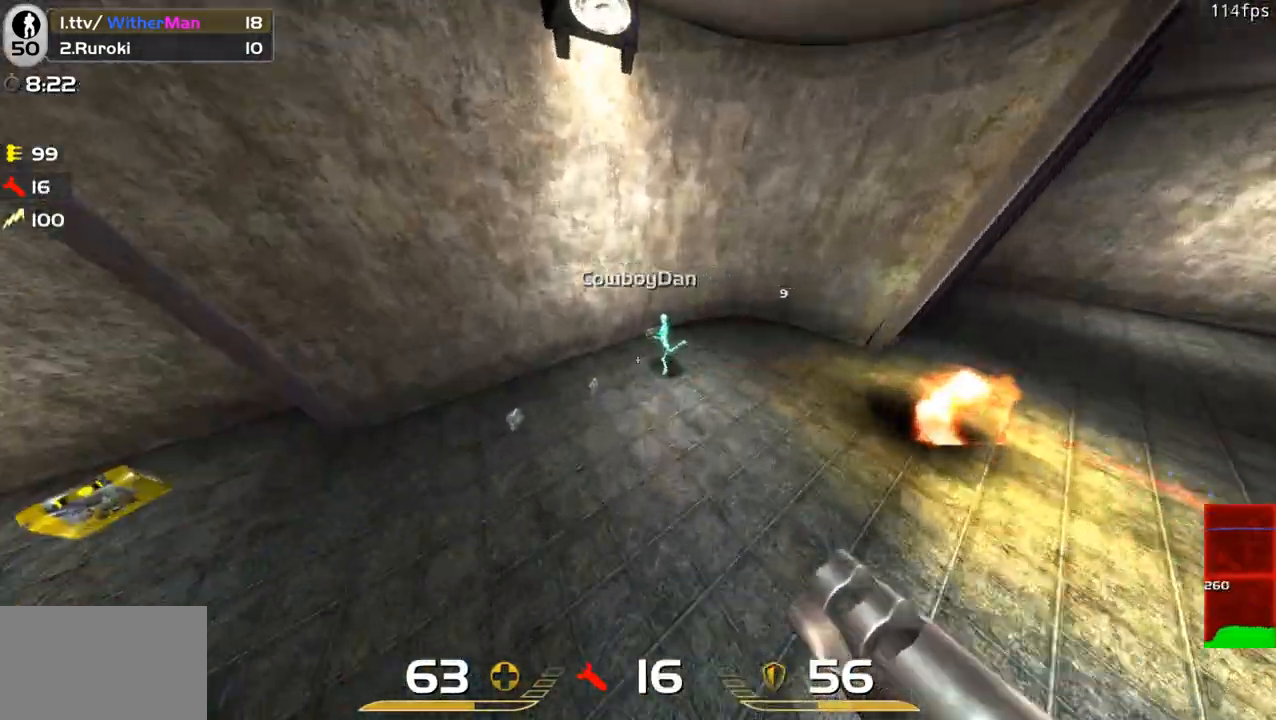
Gameplay with keyboard and mouse; each line is a JSON object with the keys and mouse buttons held at the frame after it. "events" lists presses ("down") and releases ("up") of "1", "2", "3", "4", "5", "a", "alt", "c", "caps_lock", "ctrl", "d", "e", "f", "g", "q", "r", "s", "shift", "space", "t", "tab", "v", "w", "x", "z", "mouse_left", "mouse_wheel" and "mouse_right" between this image and that frame as [ms after this image, input, new state], when the widget could be followed in between. "mouse_left", "mouse_wheel", "mouse_right" = the "left", "wheel", "right" buttons of the "mouse" list. No other keys are recorded. "wheel" means that the mouse wheel is clicked or scrolled. Not read: mouse_move.
{"keys": ["a"], "mouse": [], "events": [[83, "mouse_left", "up"], [183, "s", "up"]]}
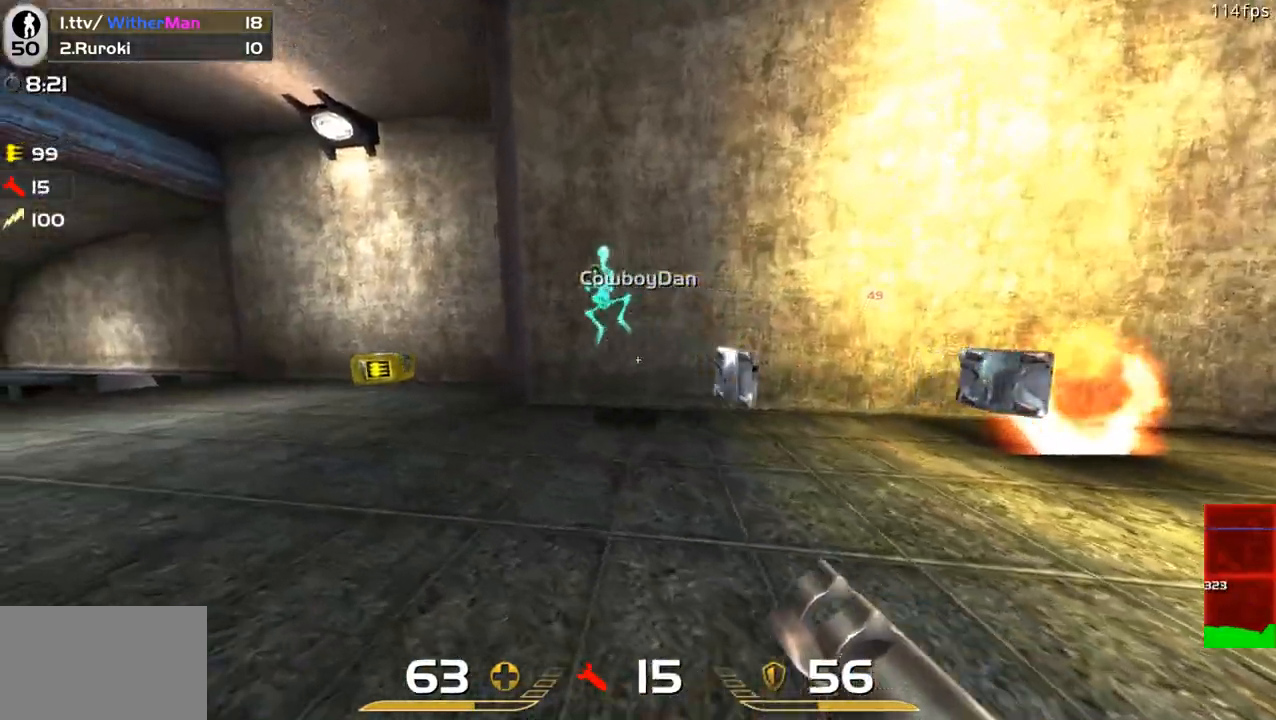
{"keys": ["w"], "mouse": [], "events": [[283, "mouse_left", "down"], [333, "w", "down"], [383, "a", "up"], [383, "mouse_left", "up"]]}
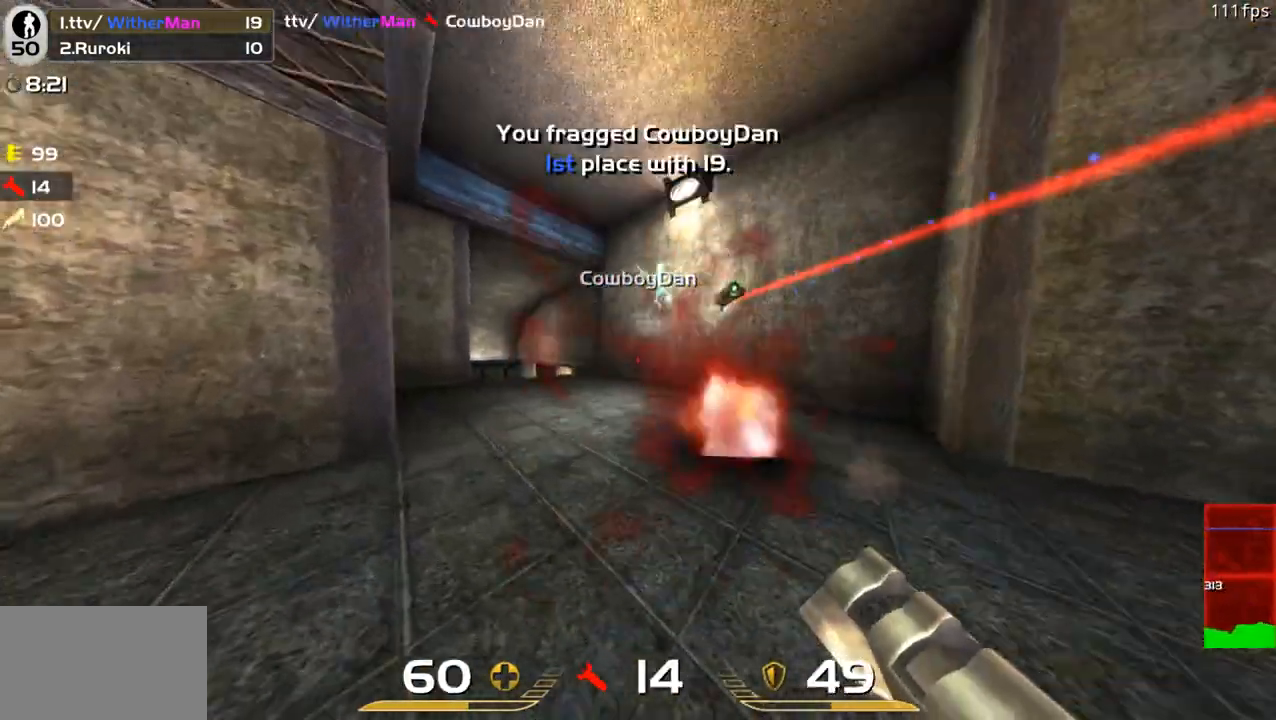
{"keys": ["d", "w"], "mouse": [], "events": [[450, "d", "down"]]}
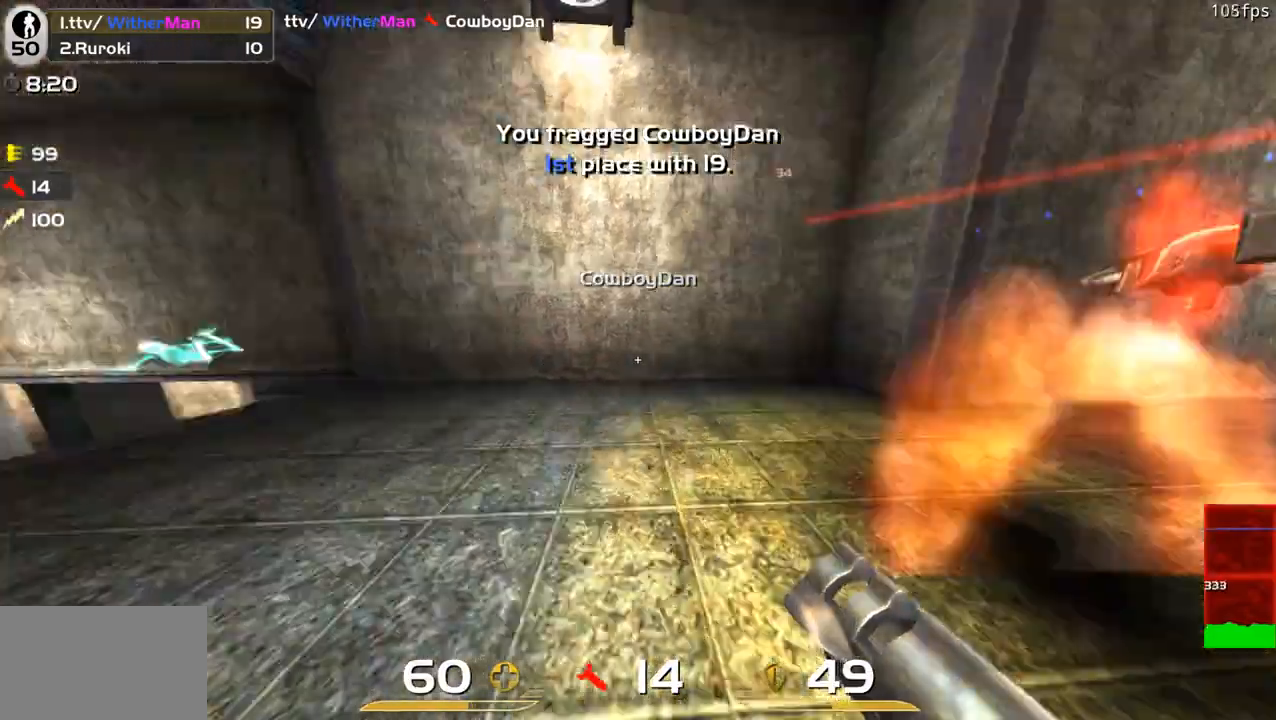
{"keys": ["d", "w"], "mouse": [], "events": [[217, "d", "up"], [317, "d", "down"], [367, "d", "up"], [417, "a", "down"], [500, "a", "up"], [500, "d", "down"]]}
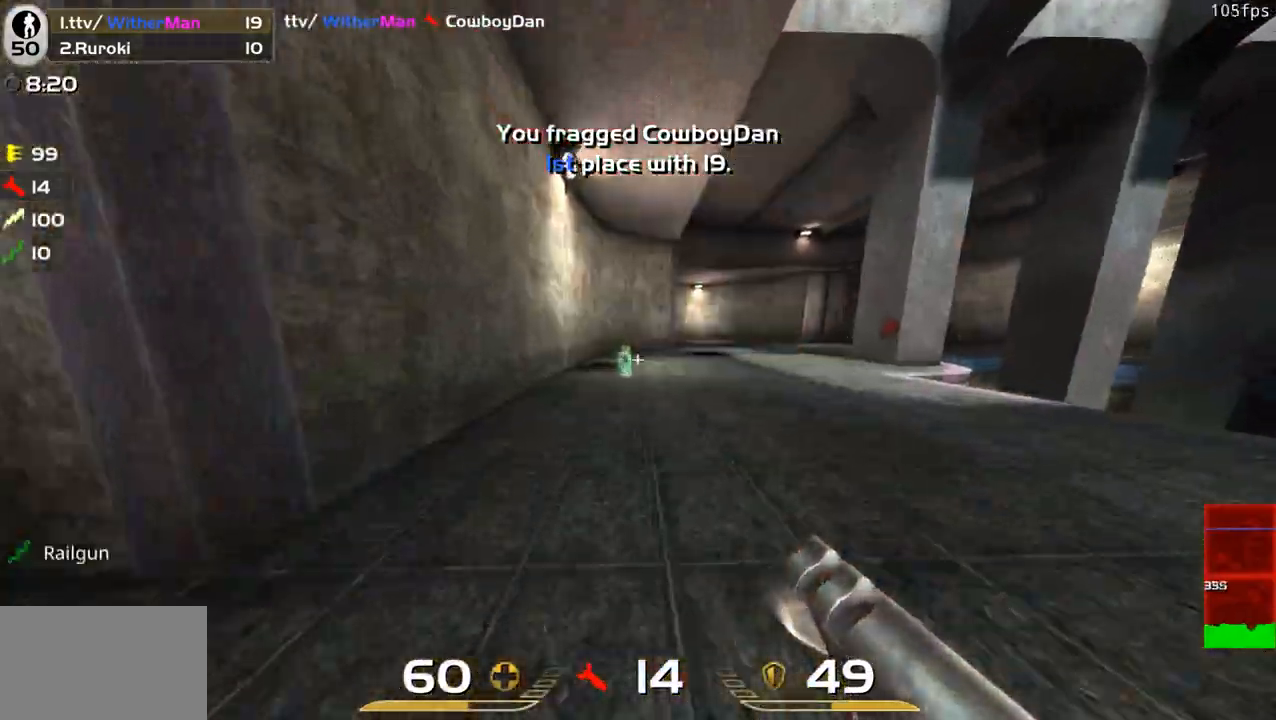
{"keys": ["a", "w"], "mouse": [], "events": [[200, "space", "down"], [283, "a", "down"], [333, "space", "up"], [383, "d", "up"]]}
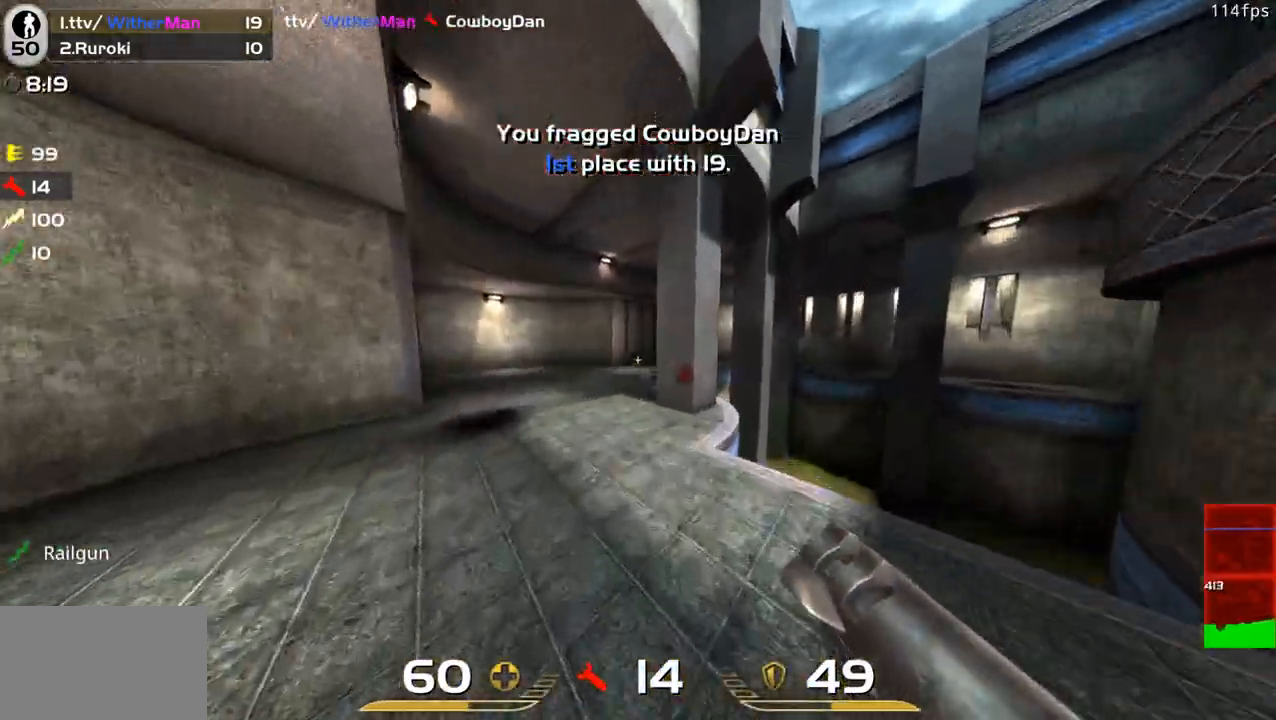
{"keys": ["a", "space", "w"], "mouse": [], "events": [[450, "space", "down"]]}
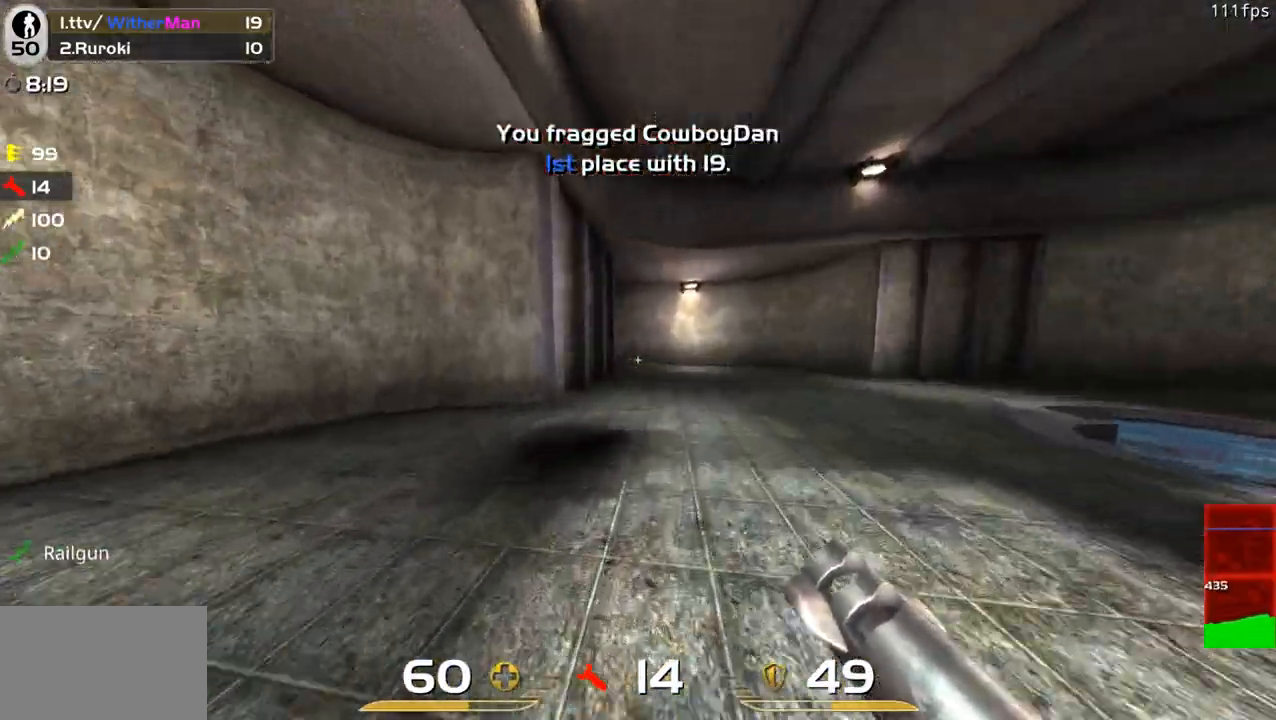
{"keys": ["a", "space", "w"], "mouse": [], "events": [[83, "space", "up"], [500, "space", "down"]]}
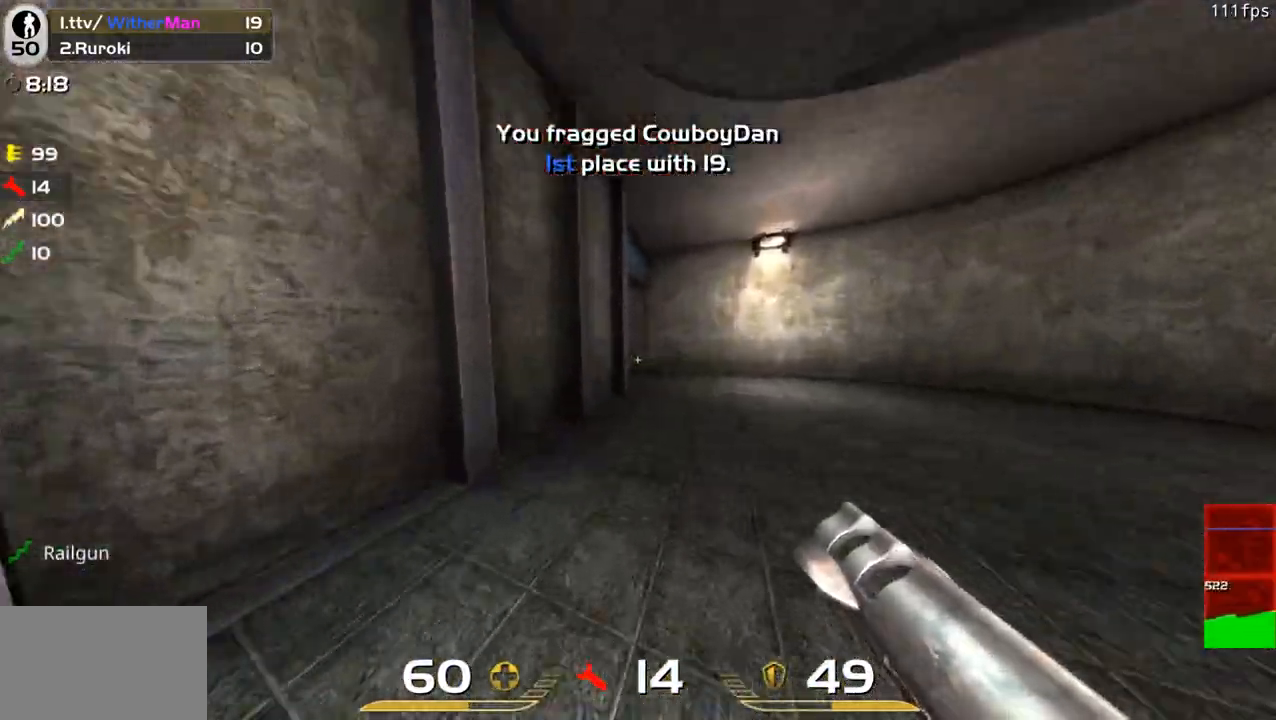
{"keys": ["a", "w"], "mouse": [], "events": [[200, "space", "up"]]}
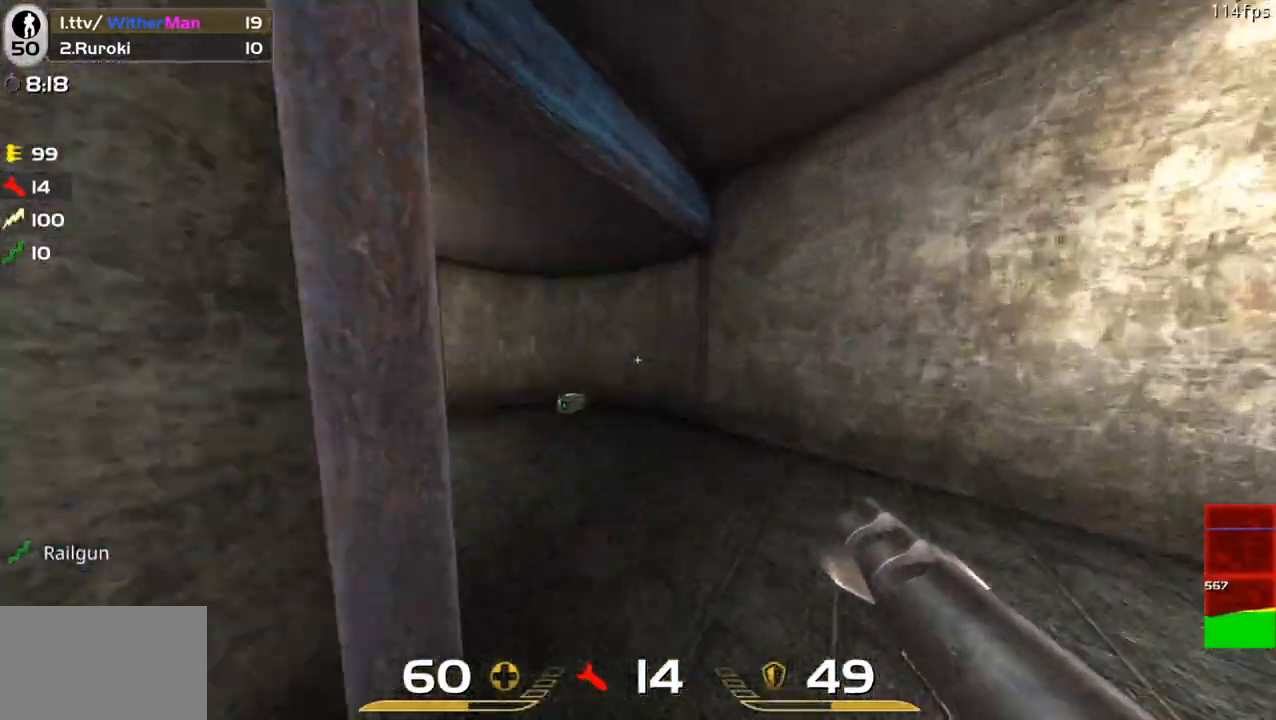
{"keys": ["a", "w"], "mouse": [], "events": []}
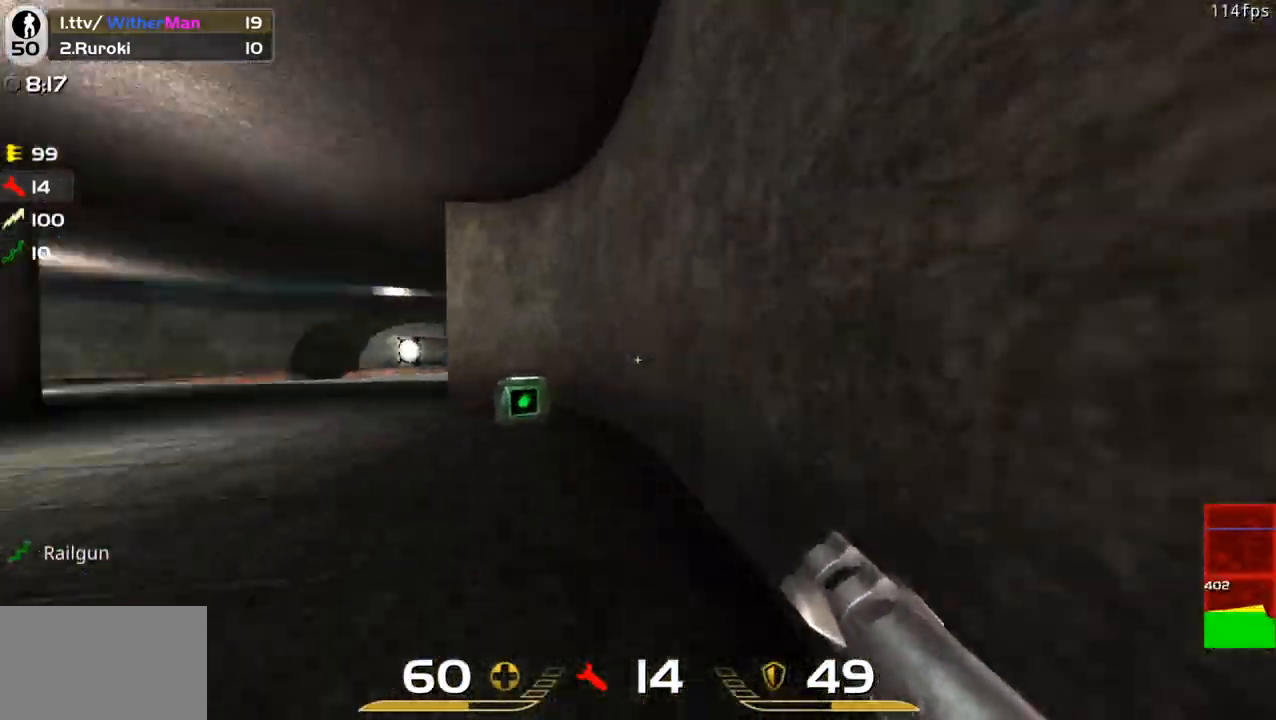
{"keys": ["a", "d", "w"], "mouse": [], "events": [[133, "space", "down"], [317, "space", "up"], [500, "d", "down"]]}
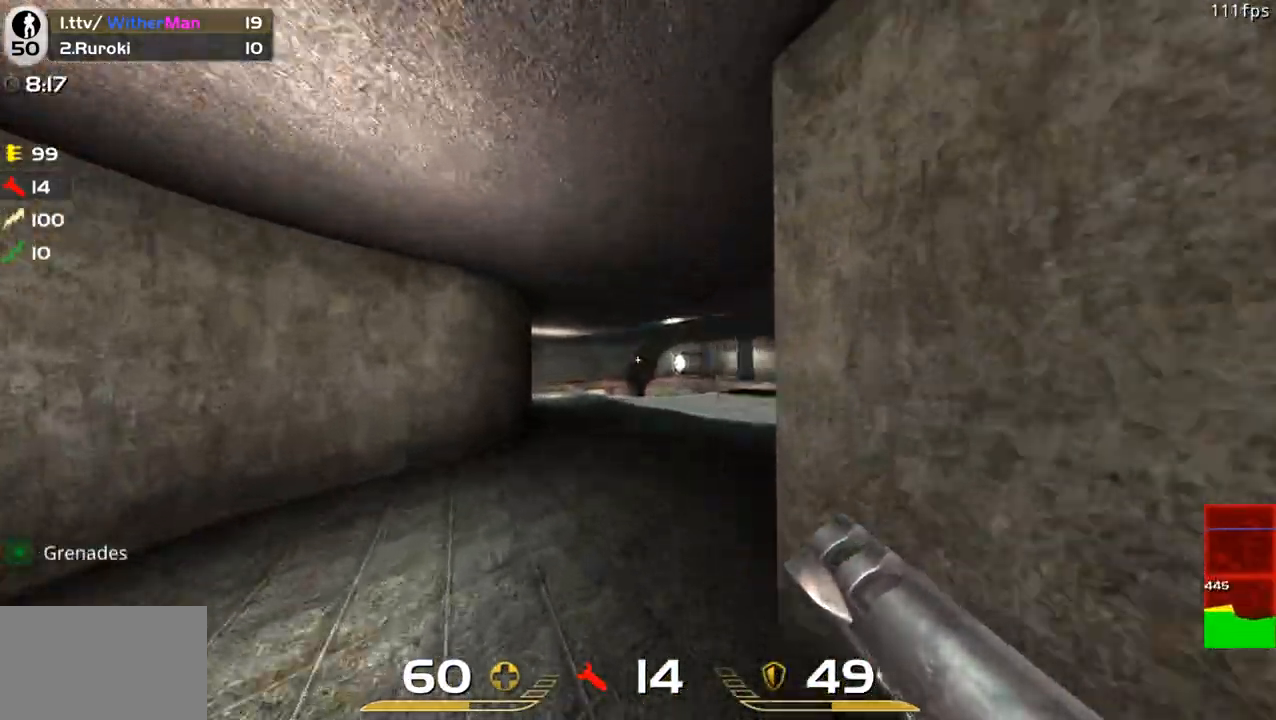
{"keys": ["d", "space", "w"], "mouse": [], "events": [[50, "a", "up"], [233, "space", "down"]]}
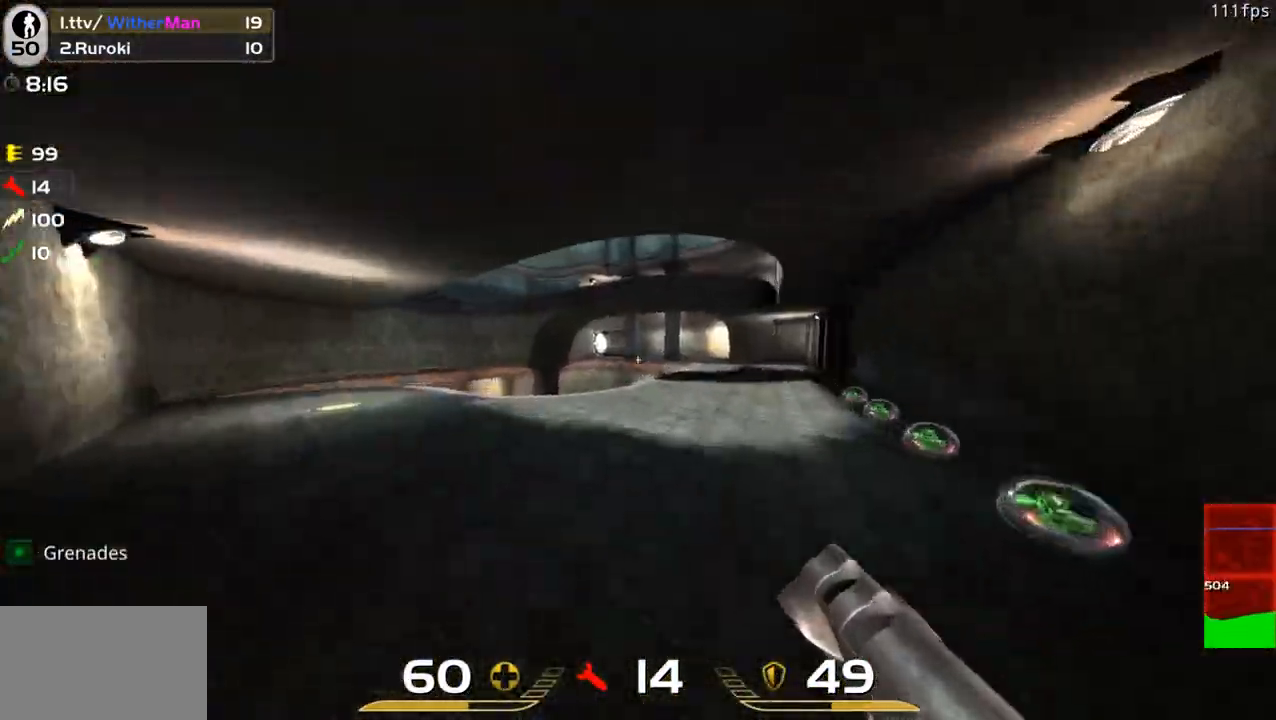
{"keys": ["a", "w"], "mouse": [], "events": [[250, "space", "up"], [450, "a", "down"], [450, "d", "up"]]}
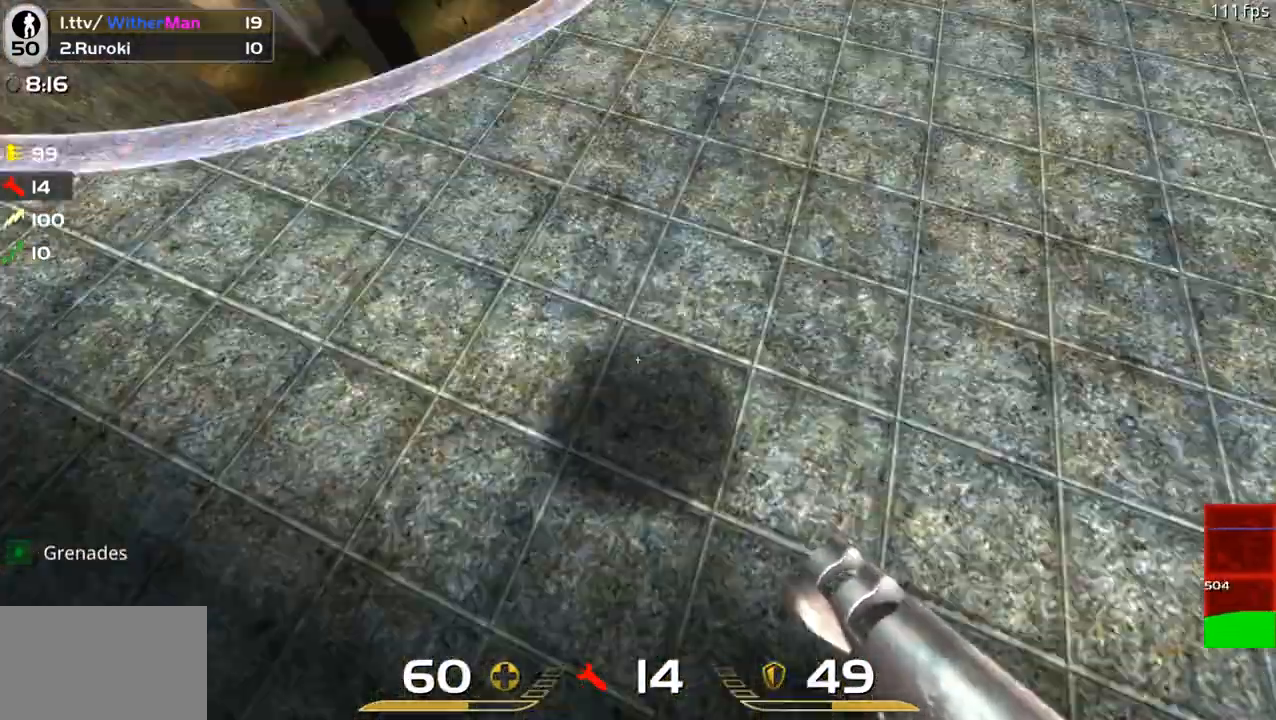
{"keys": ["a"], "mouse": [], "events": [[33, "mouse_left", "down"], [33, "space", "down"], [133, "mouse_left", "up"], [183, "space", "up"], [183, "w", "up"]]}
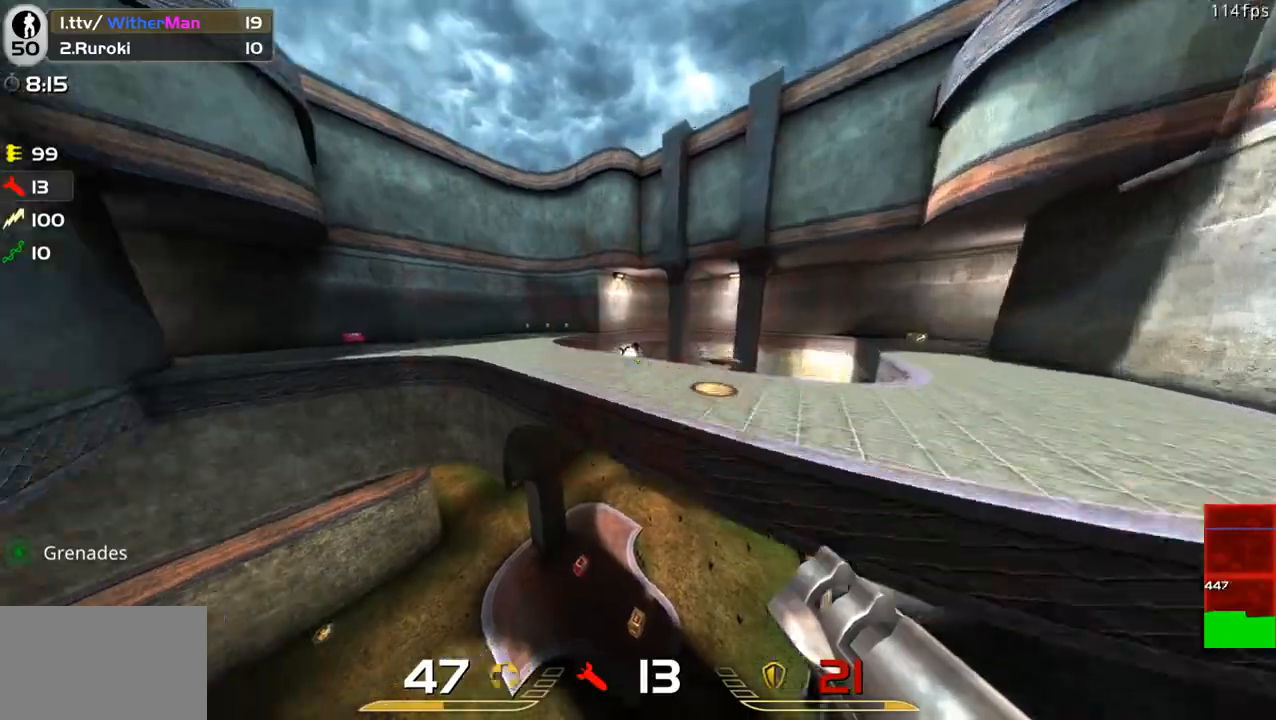
{"keys": ["a"], "mouse": [], "events": []}
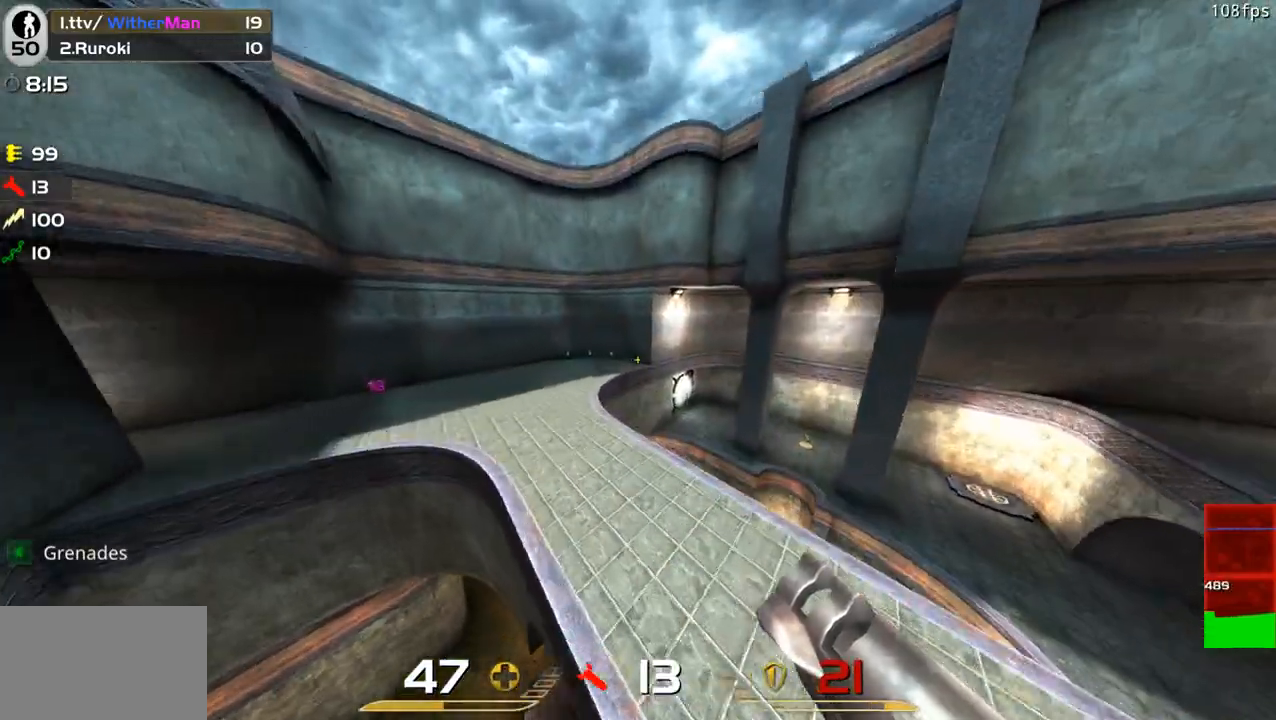
{"keys": ["a", "w"], "mouse": [], "events": [[117, "w", "down"], [167, "a", "up"], [350, "a", "down"]]}
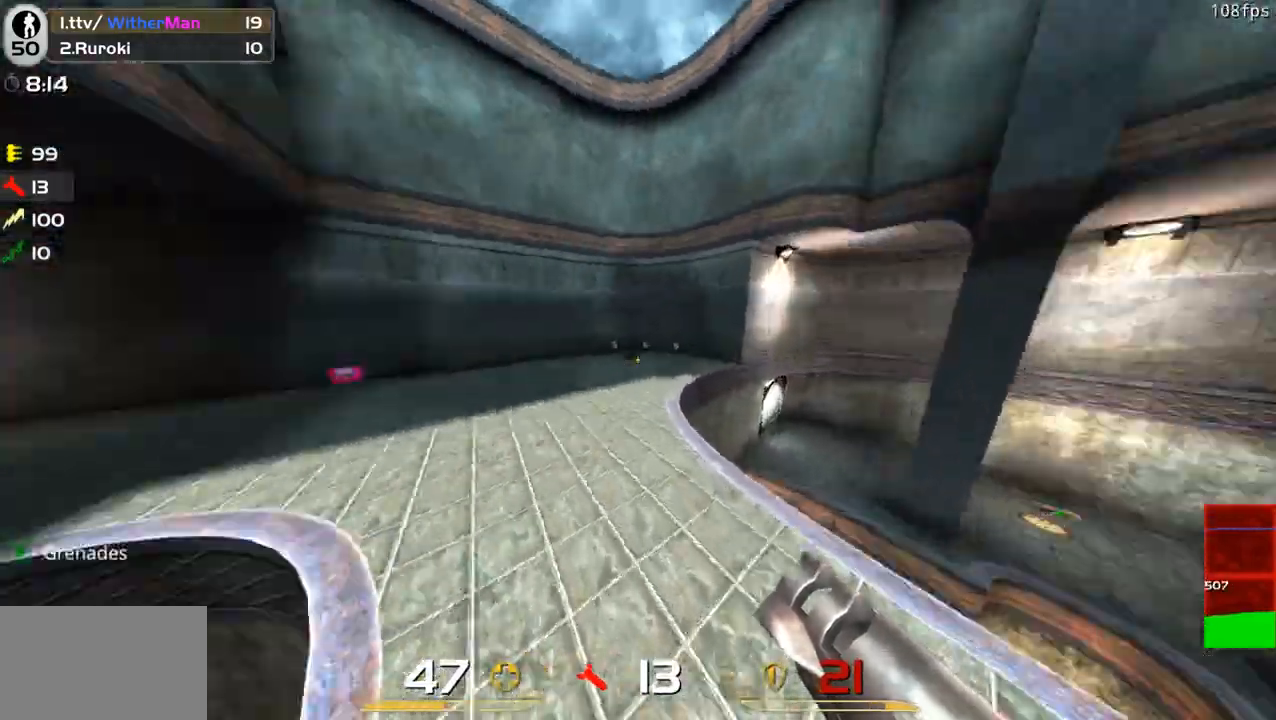
{"keys": ["a", "w"], "mouse": [], "events": [[417, "space", "down"], [500, "space", "up"]]}
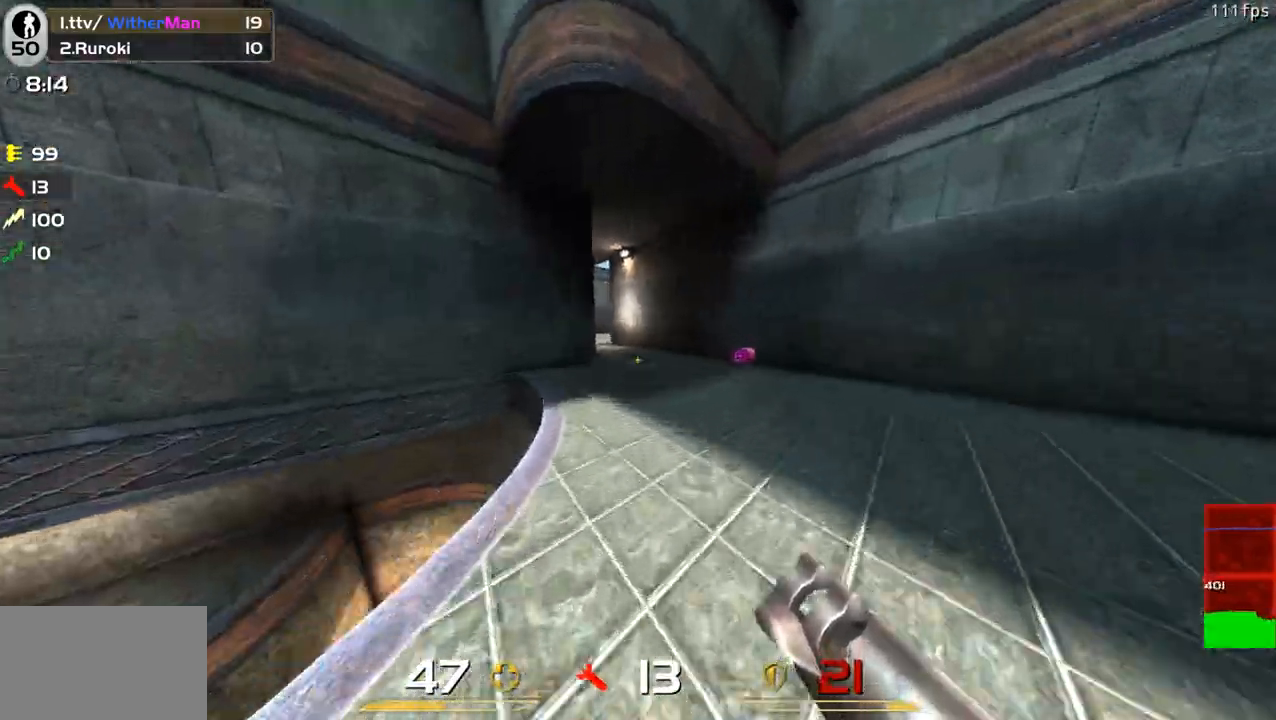
{"keys": ["a", "w"], "mouse": [], "events": []}
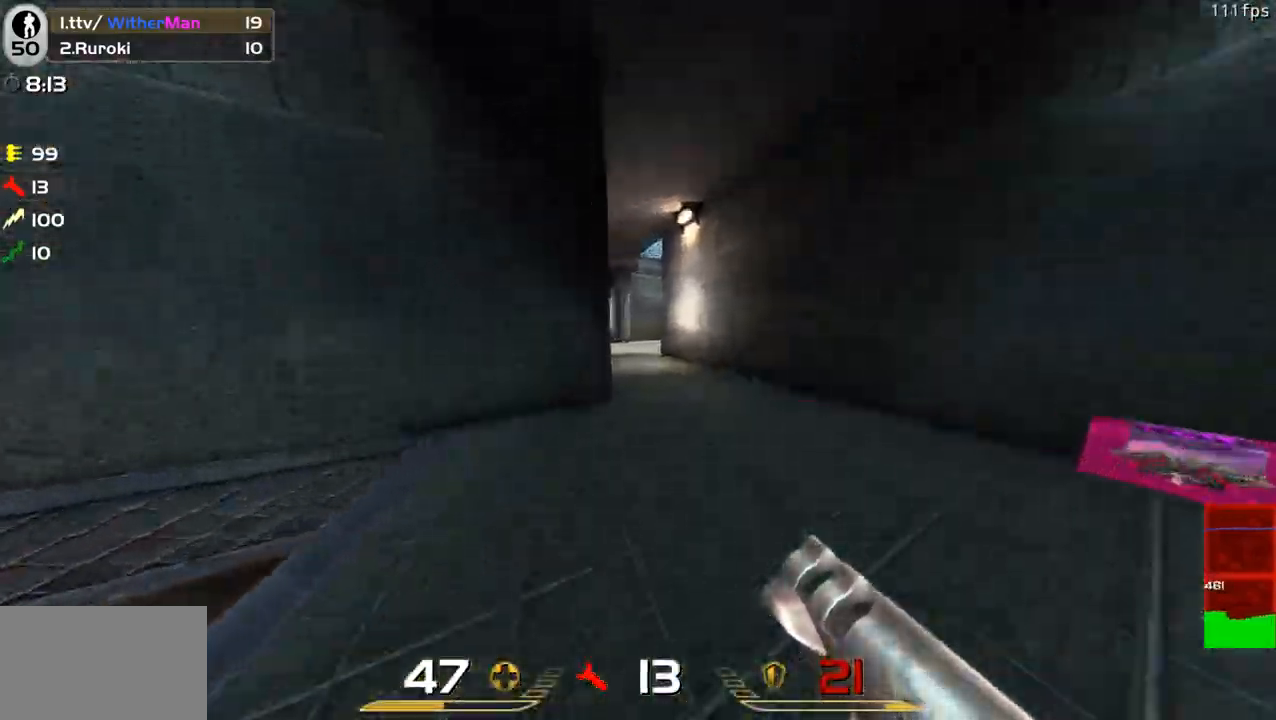
{"keys": ["a", "w"], "mouse": [], "events": [[67, "space", "down"], [217, "space", "up"]]}
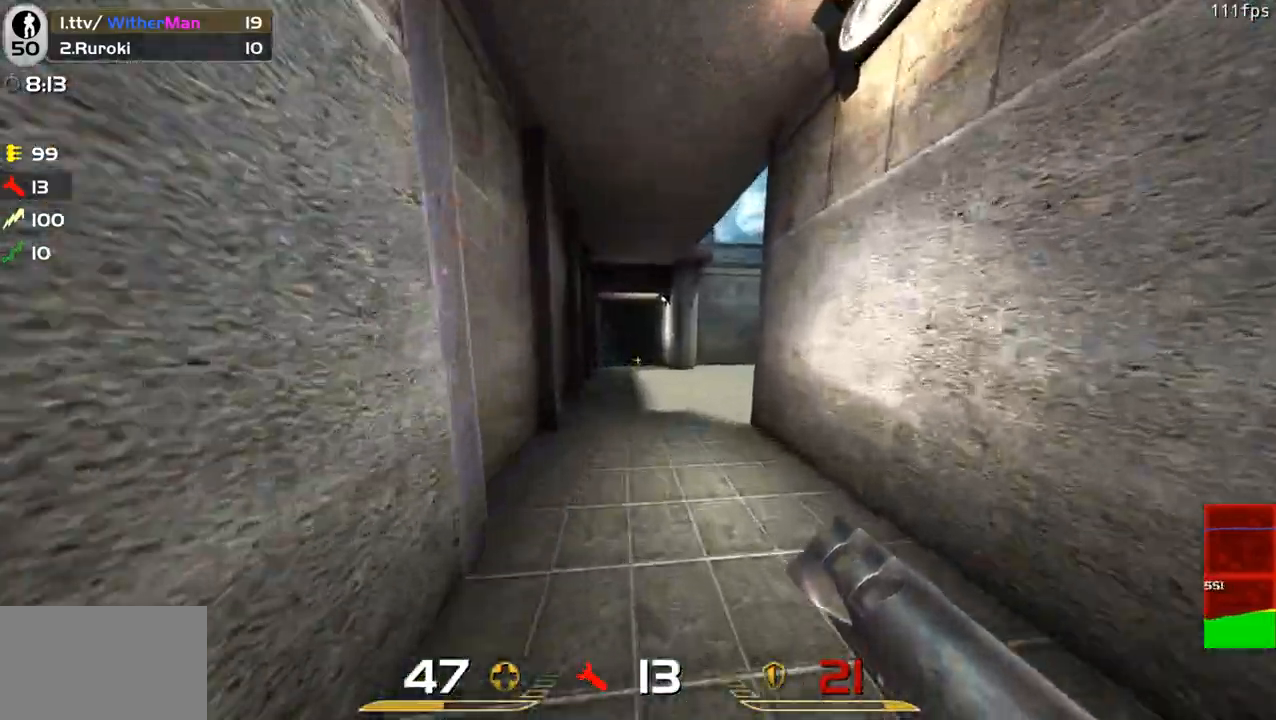
{"keys": ["d", "w"], "mouse": [], "events": [[83, "d", "down"], [133, "a", "up"], [317, "space", "down"], [467, "space", "up"]]}
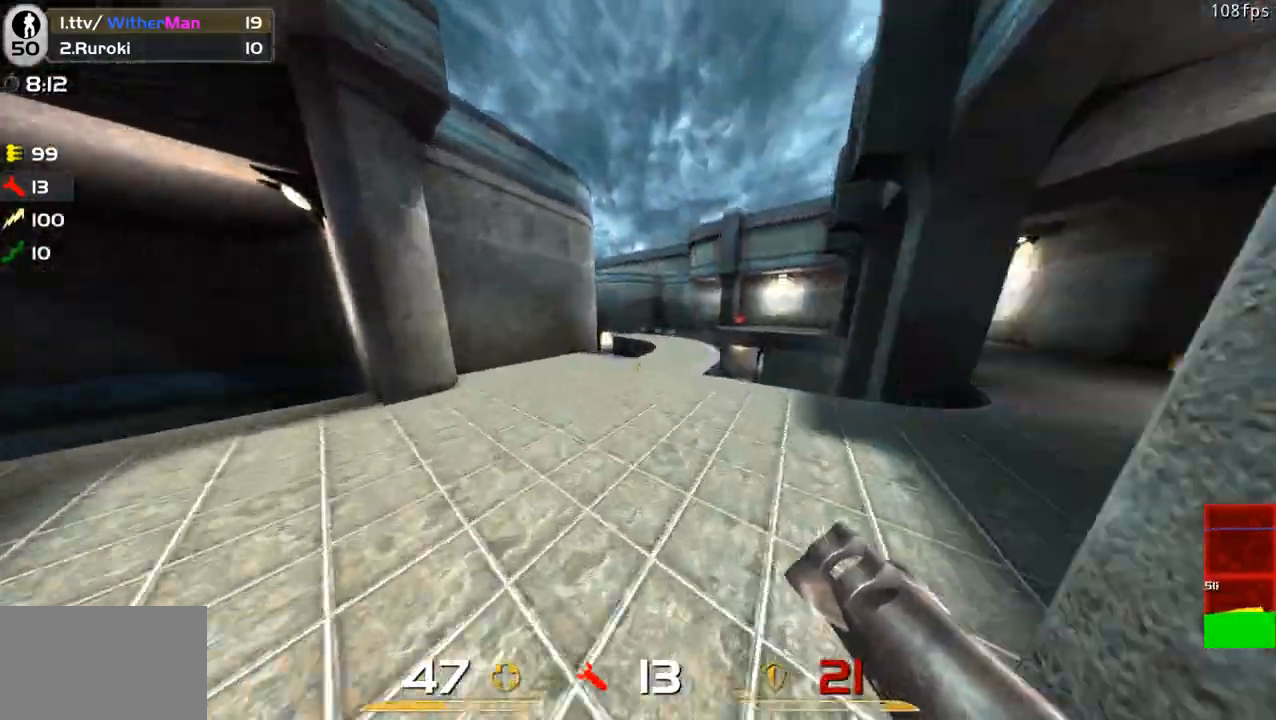
{"keys": ["d", "w"], "mouse": [], "events": []}
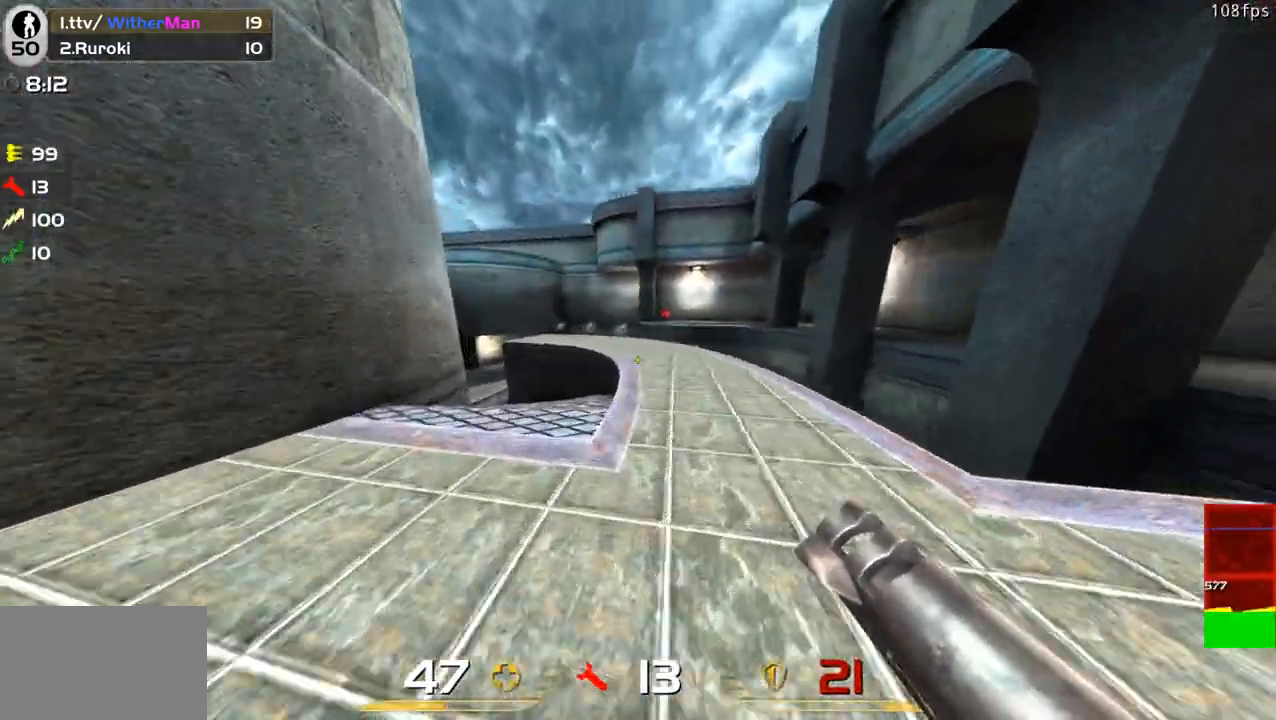
{"keys": ["d", "w"], "mouse": [], "events": [[67, "space", "down"], [250, "space", "up"]]}
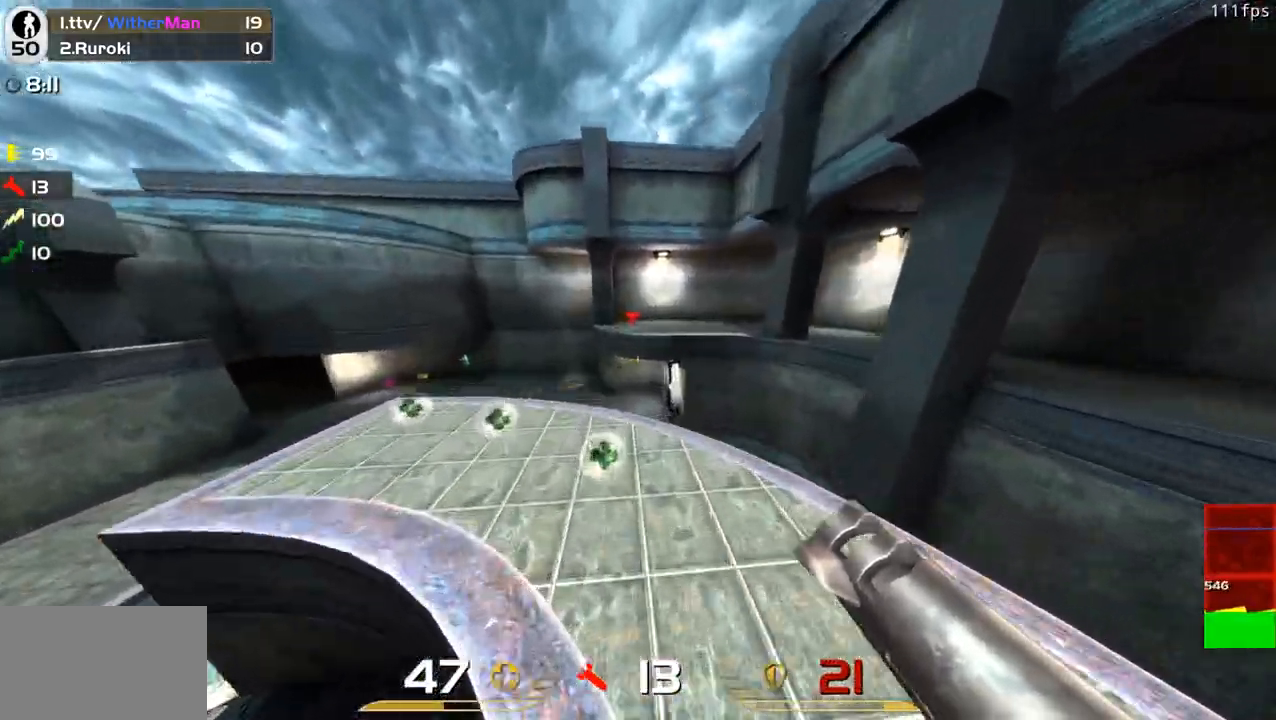
{"keys": ["d", "w"], "mouse": [], "events": [[267, "space", "down"], [267, "w", "up"], [317, "mouse_left", "down"], [367, "mouse_left", "up"], [367, "space", "up"], [500, "w", "down"]]}
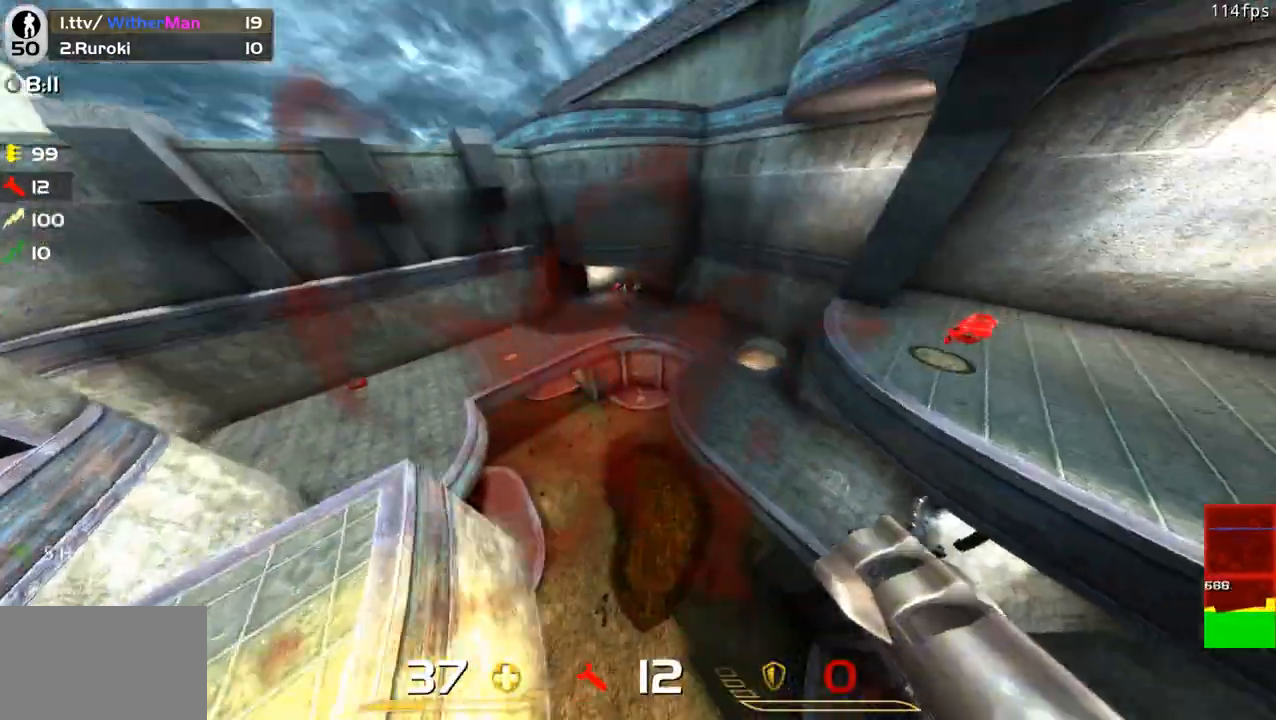
{"keys": ["a", "s"], "mouse": [], "events": [[100, "d", "up"], [150, "w", "up"], [233, "a", "down"], [233, "s", "down"]]}
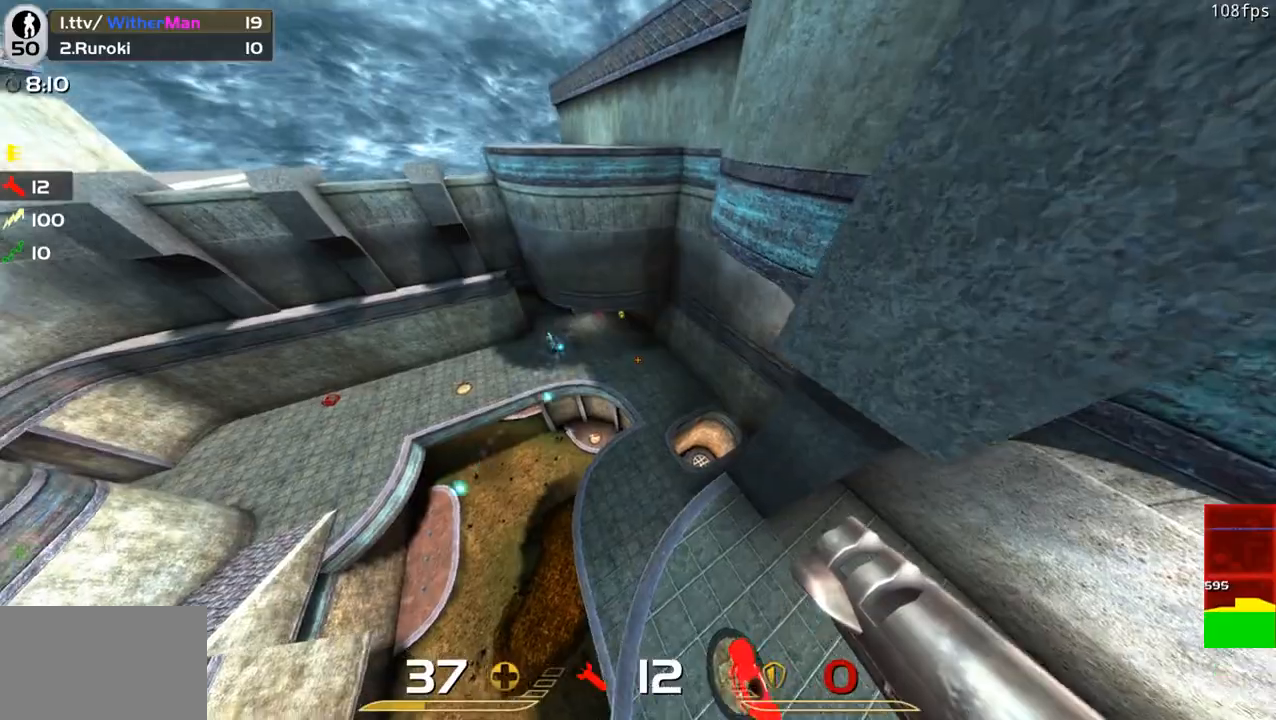
{"keys": ["a", "s"], "mouse": [], "events": []}
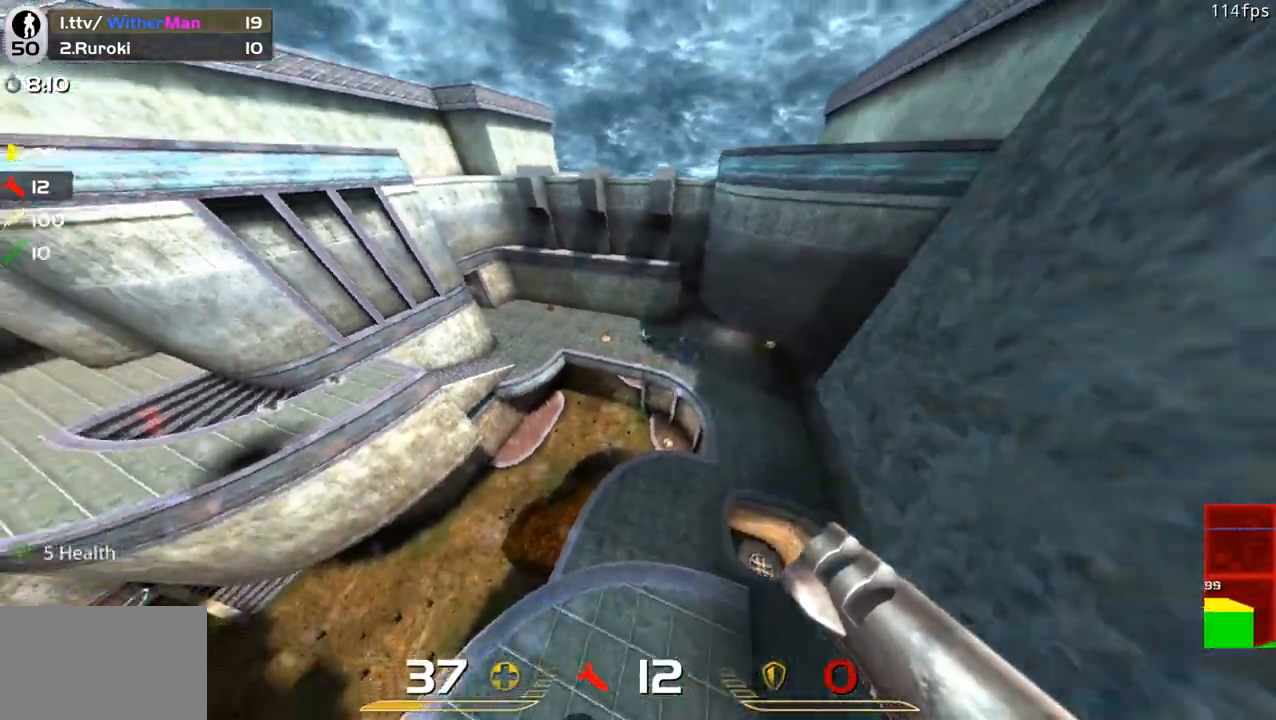
{"keys": ["a", "s"], "mouse": ["wheel"], "events": [[367, "a", "up"], [500, "a", "down"], [500, "mouse_wheel", "down"]]}
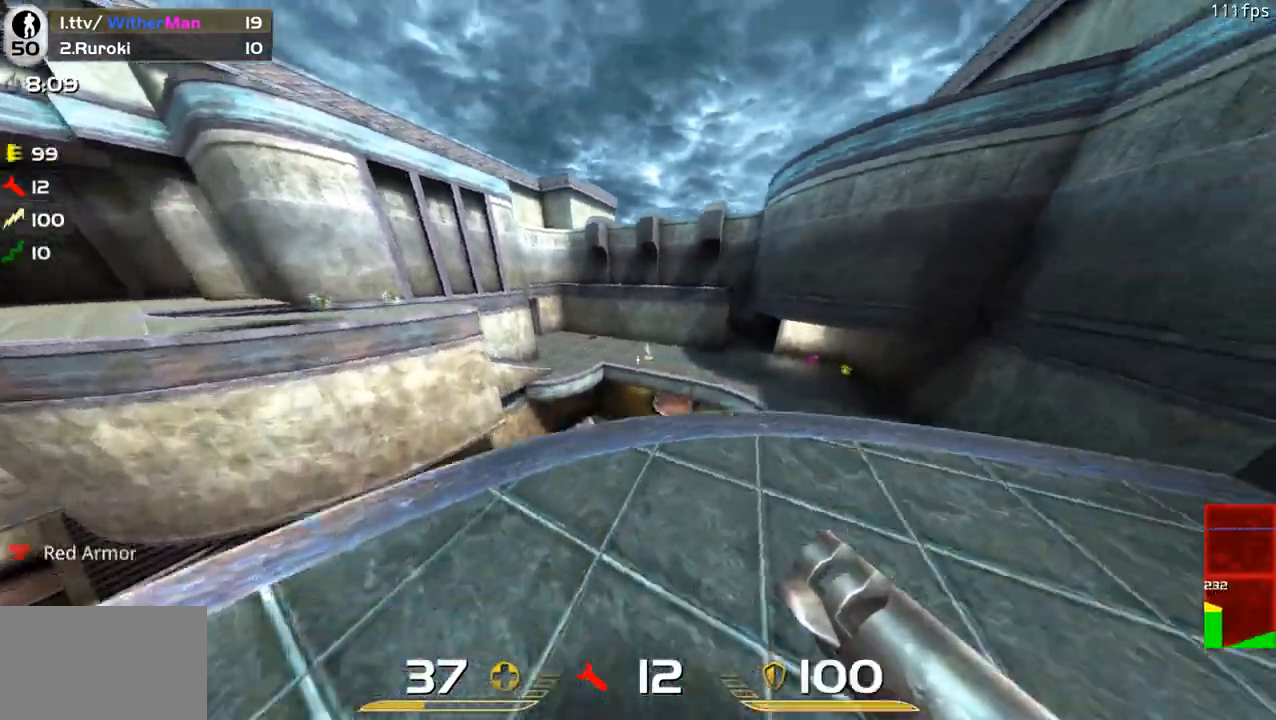
{"keys": [], "mouse": ["left"], "events": [[50, "mouse_wheel", "up"], [100, "s", "up"], [150, "mouse_wheel", "down"], [200, "mouse_wheel", "up"], [250, "a", "up"], [250, "d", "down"], [267, "w", "down"], [333, "d", "up"], [483, "mouse_left", "down"], [483, "w", "up"]]}